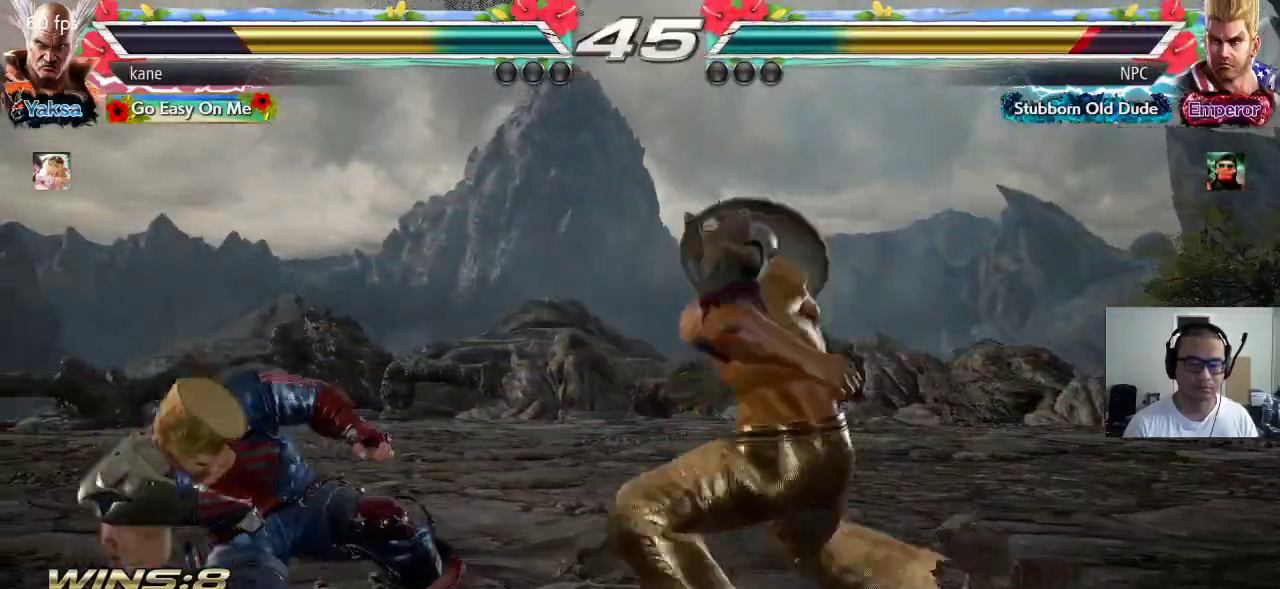
Gameplay with a controller (arcade stick); each line is a JSON object with the inputs held at the frame after it (dt_ms = milliseconds from this image to that frame). "events" lists button and stick changes between this image and that frame as [ms after this image, input, new state], when the widget could be followed in between. Not read: L3 R3.
{"dt_ms": 500, "buttons": [], "left_stick": "center", "events": []}
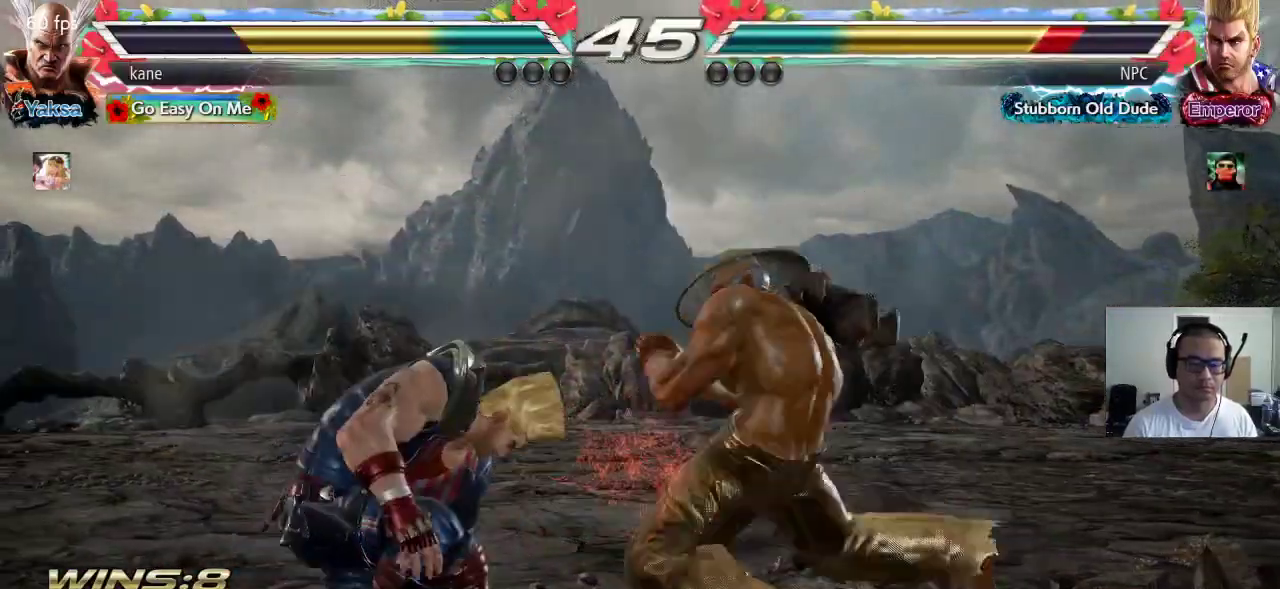
{"dt_ms": 500, "buttons": [], "left_stick": "center", "events": [[300, "left_stick", "down"], [350, "CIRCLE", "down"], [400, "CIRCLE", "up"], [400, "left_stick", "center"]]}
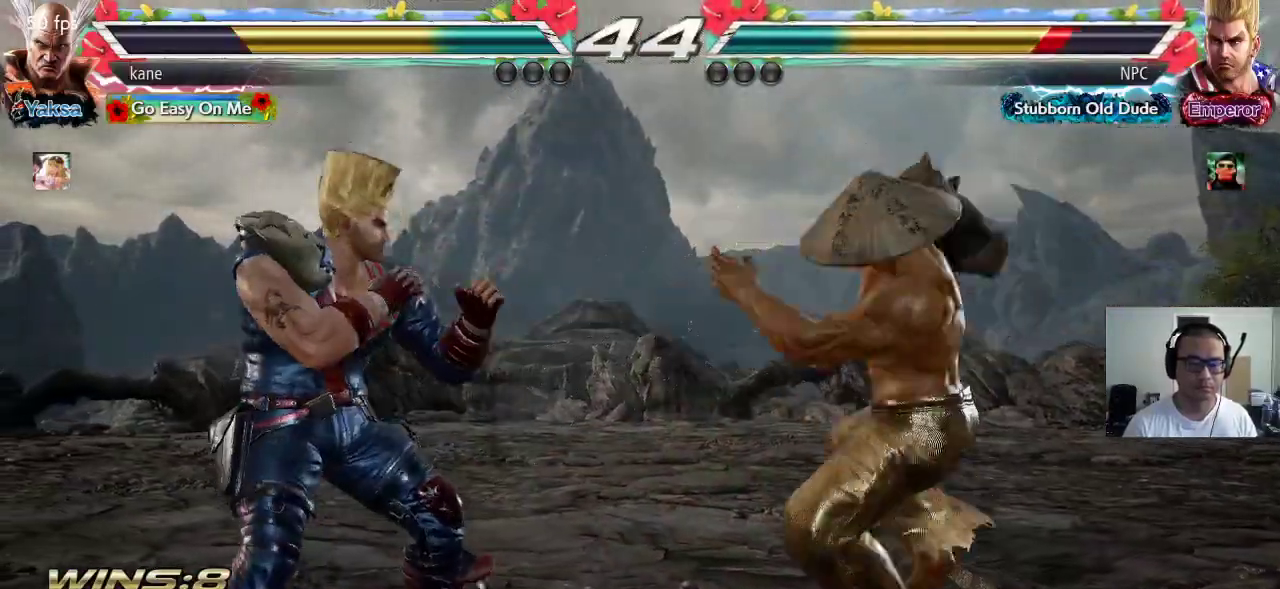
{"dt_ms": 500, "buttons": [], "left_stick": "center", "events": []}
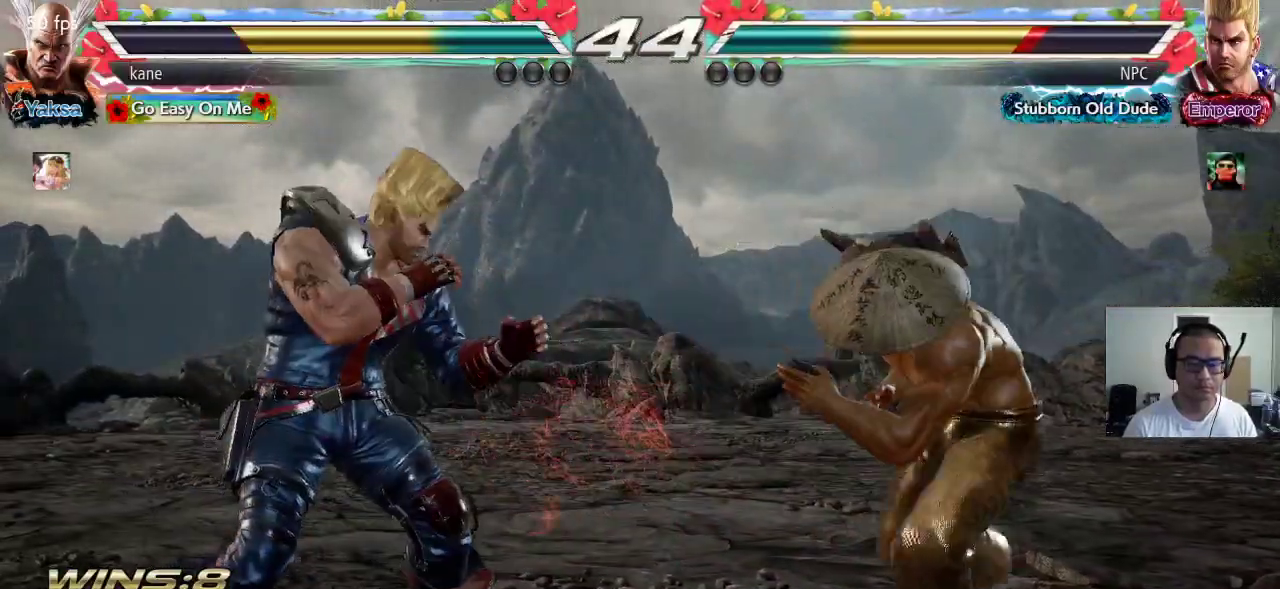
{"dt_ms": 500, "buttons": ["CIRCLE"], "left_stick": "center"}
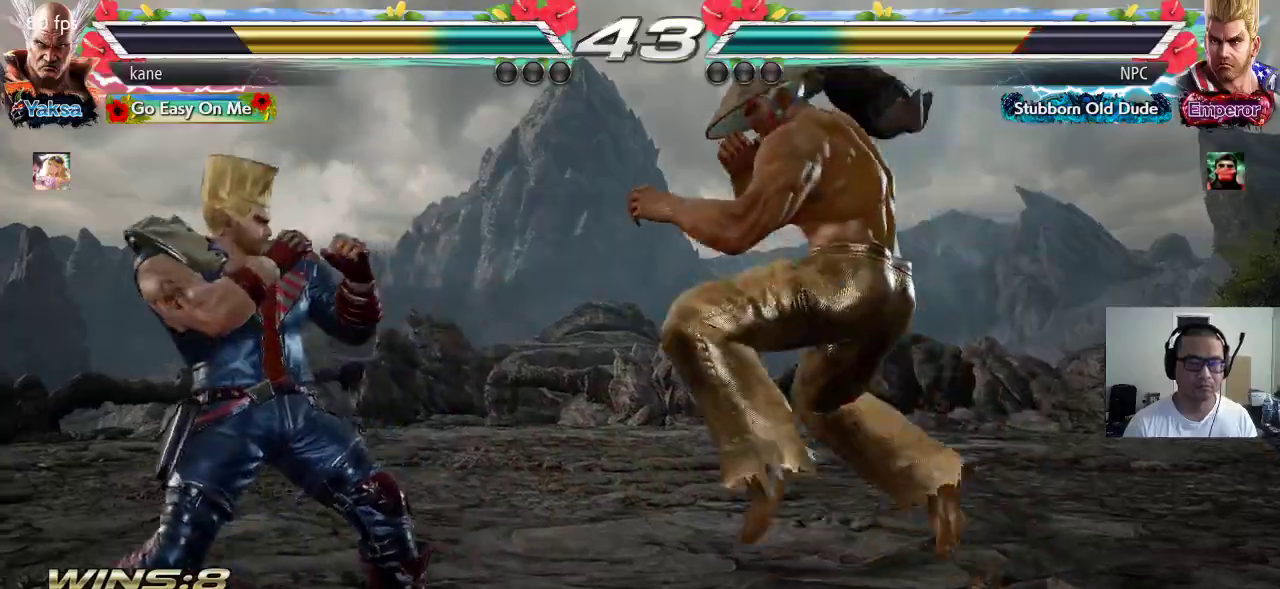
{"dt_ms": 500, "buttons": [], "left_stick": "center", "events": [[50, "CIRCLE", "up"], [50, "CROSS", "down"], [133, "CIRCLE", "down"], [283, "CROSS", "up"], [367, "CIRCLE", "up"]]}
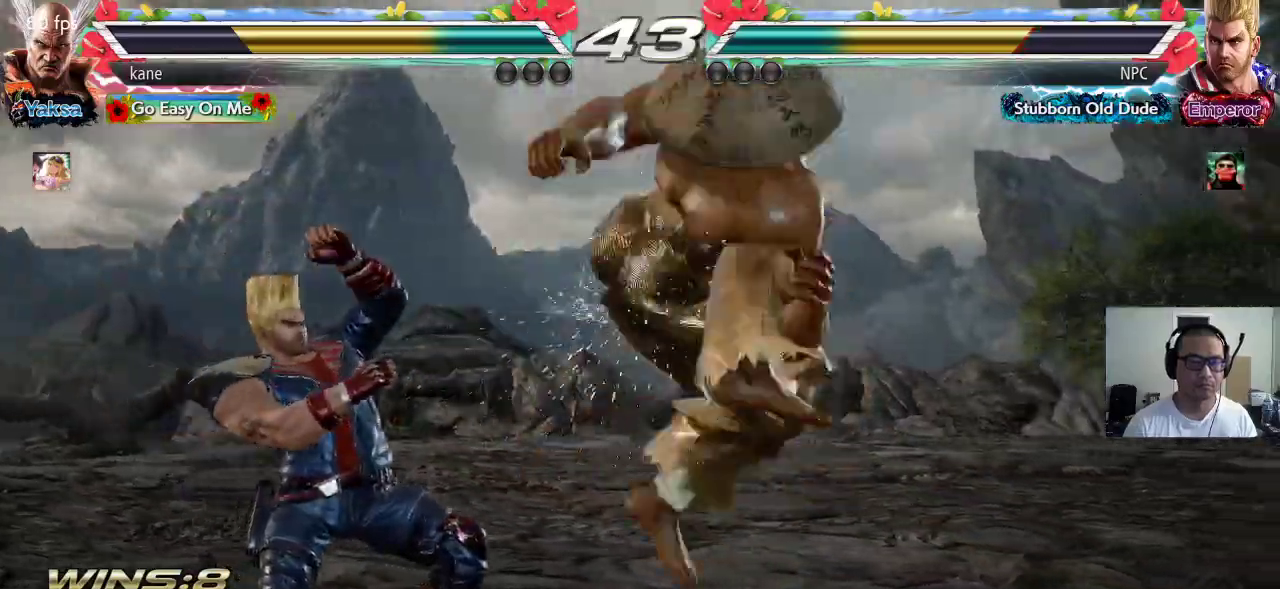
{"dt_ms": 500, "buttons": [], "left_stick": "down", "events": [[500, "left_stick", "down"]]}
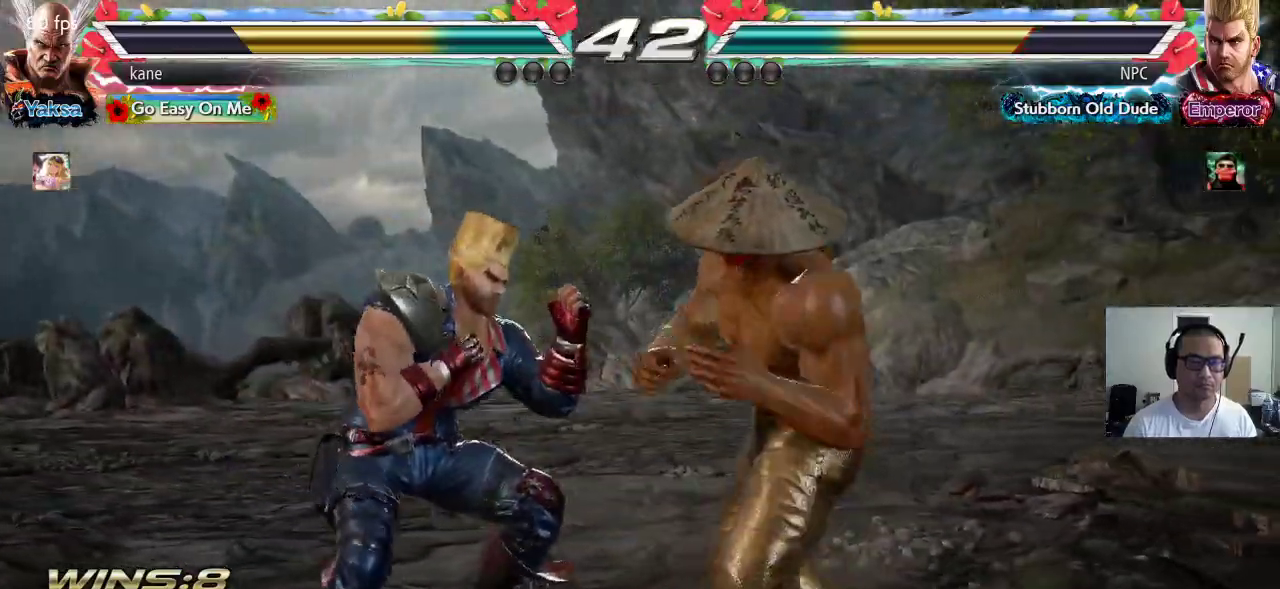
{"dt_ms": 500, "buttons": ["SQUARE"], "left_stick": "center", "events": [[67, "left_stick", "center"], [217, "left_stick", "down"], [433, "left_stick", "center"], [467, "SQUARE", "down"]]}
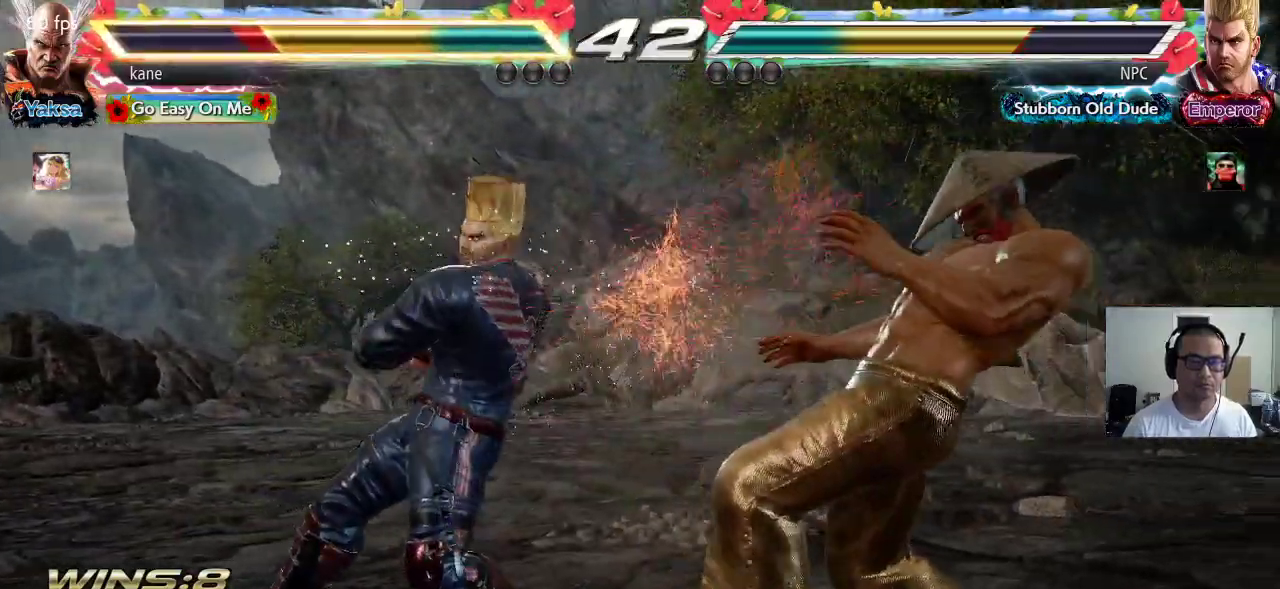
{"dt_ms": 1000, "buttons": [], "left_stick": "center"}
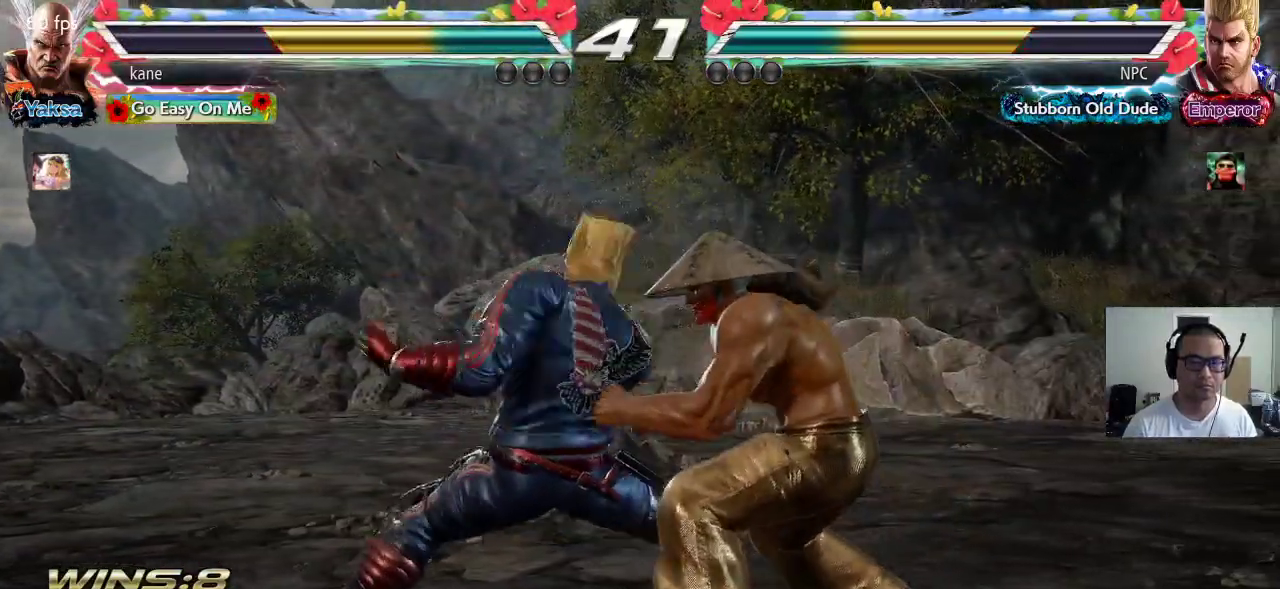
{"dt_ms": 500, "buttons": [], "left_stick": "center"}
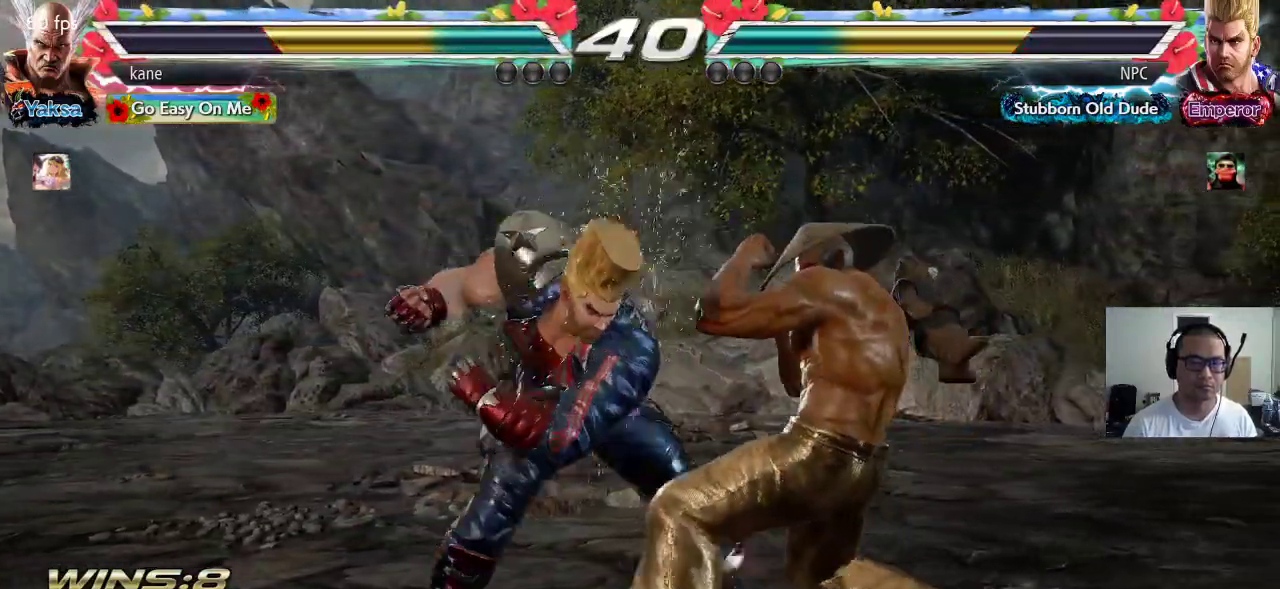
{"dt_ms": 500, "buttons": [], "left_stick": "center"}
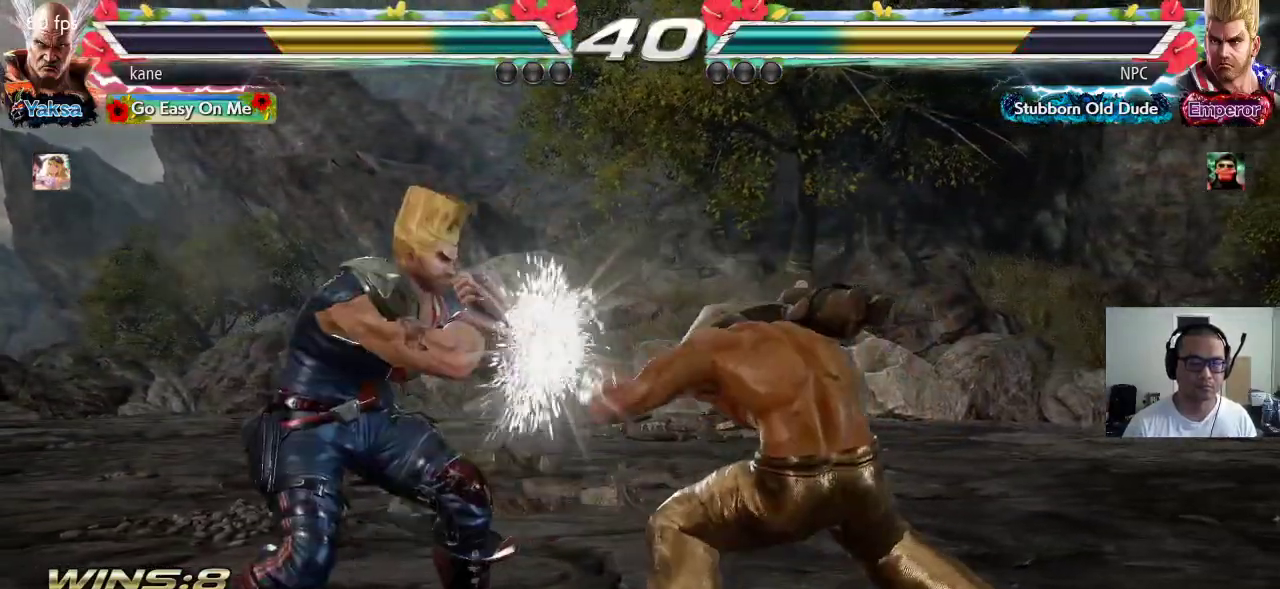
{"dt_ms": 500, "buttons": [], "left_stick": "center", "events": [[200, "CIRCLE", "down"], [333, "CIRCLE", "up"]]}
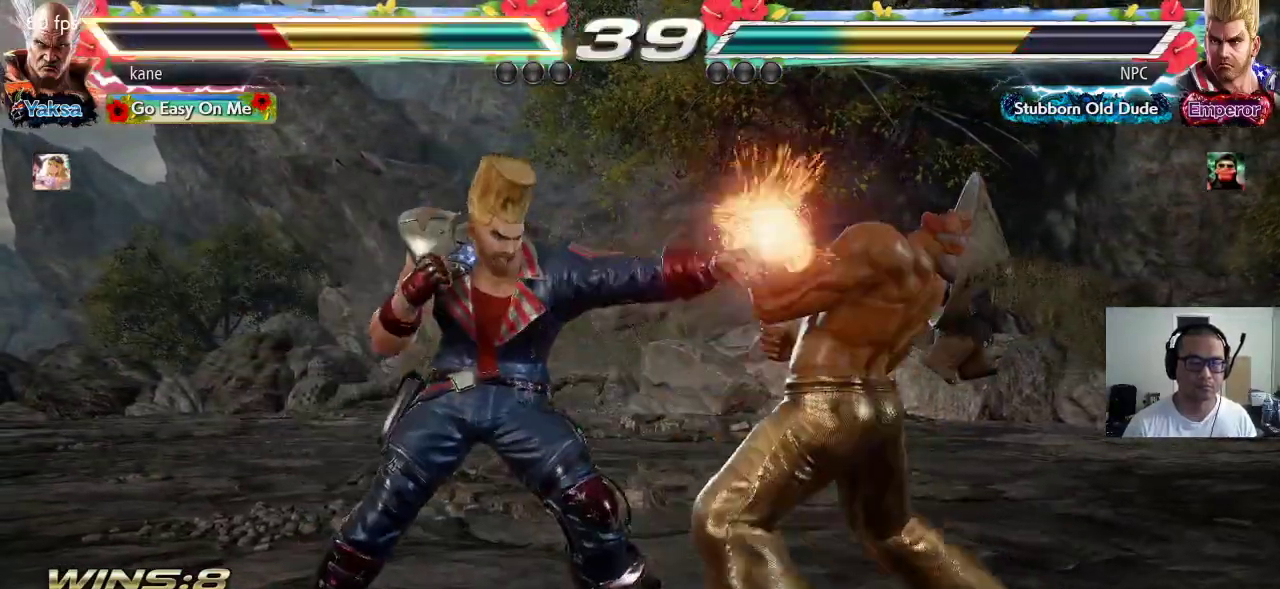
{"dt_ms": 500, "buttons": [], "left_stick": "right", "events": [[267, "left_stick", "right"], [350, "left_stick", "center"], [417, "left_stick", "right"]]}
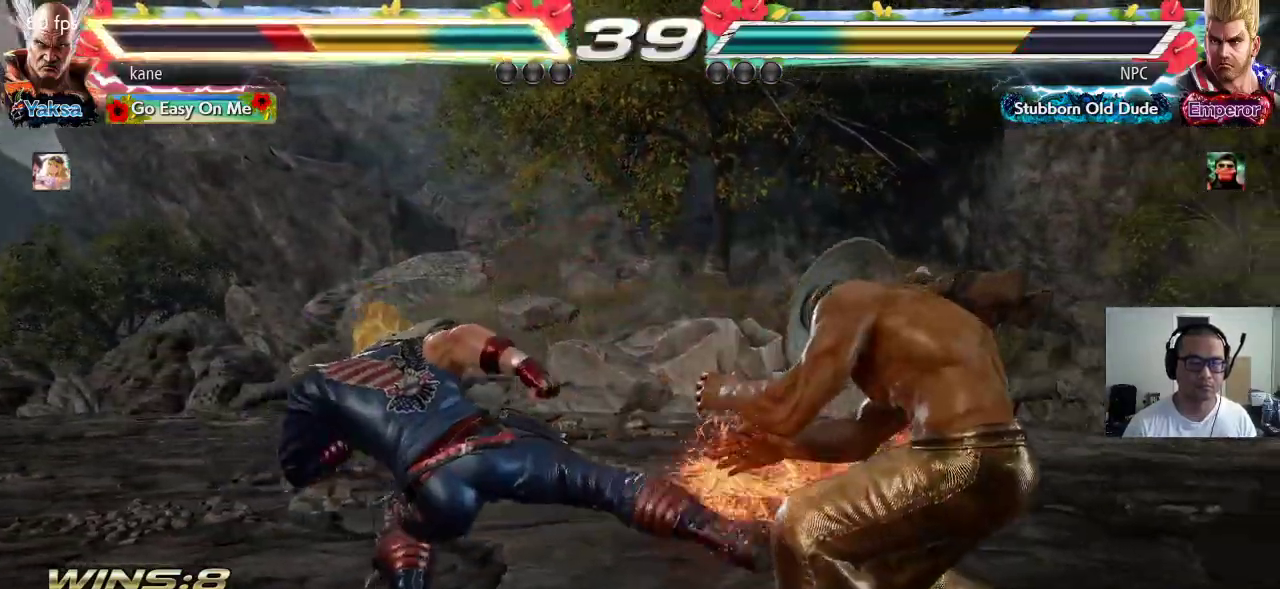
{"dt_ms": 500, "buttons": [], "left_stick": "center", "events": [[17, "left_stick", "center"], [217, "left_stick", "up"], [300, "left_stick", "center"]]}
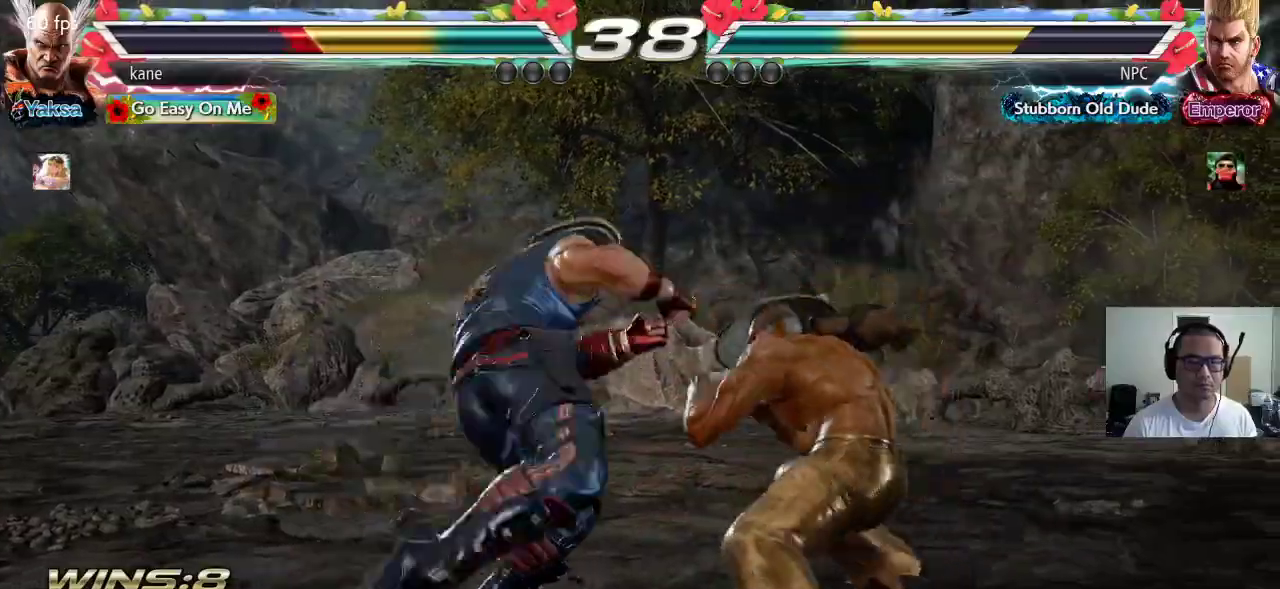
{"dt_ms": 500, "buttons": [], "left_stick": "up"}
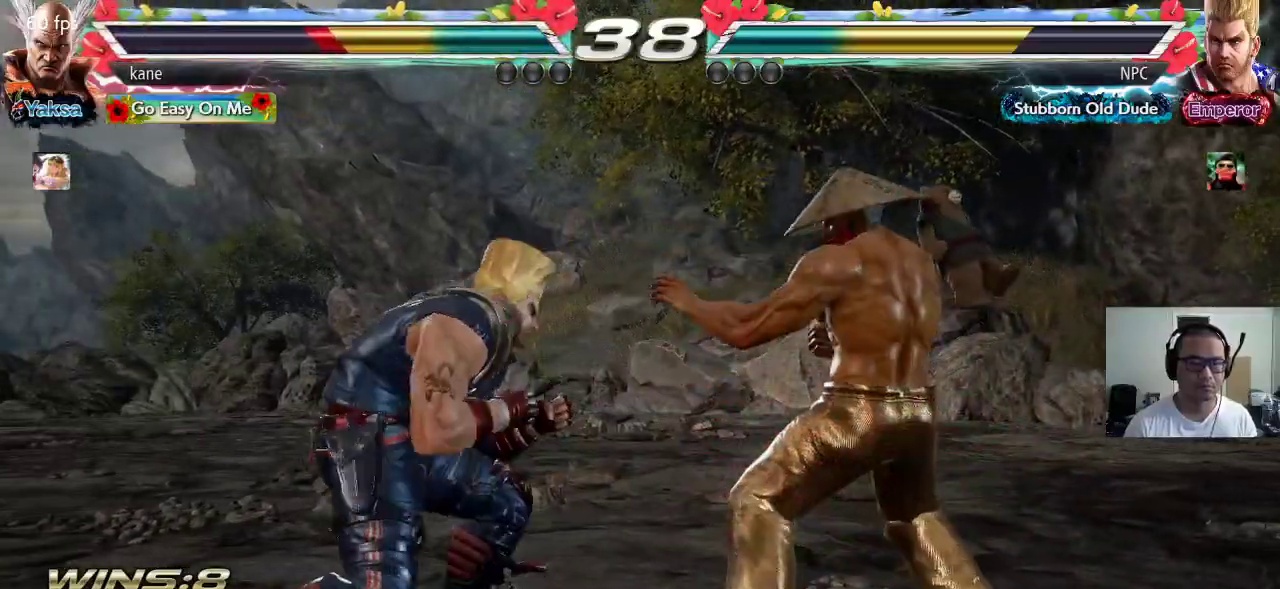
{"dt_ms": 500, "buttons": ["CROSS"], "left_stick": "center"}
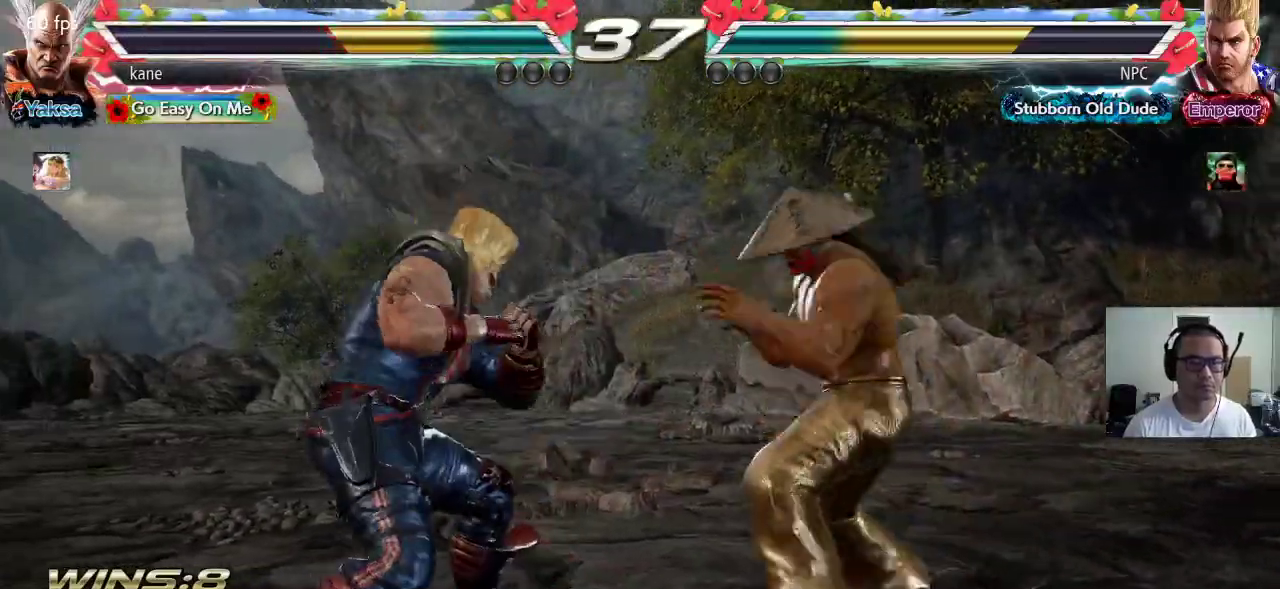
{"dt_ms": 500, "buttons": [], "left_stick": "center", "events": [[67, "CIRCLE", "down"], [67, "CROSS", "up"], [133, "CIRCLE", "up"], [150, "CROSS", "down"], [217, "CIRCLE", "down"], [250, "CROSS", "up"], [367, "CIRCLE", "up"]]}
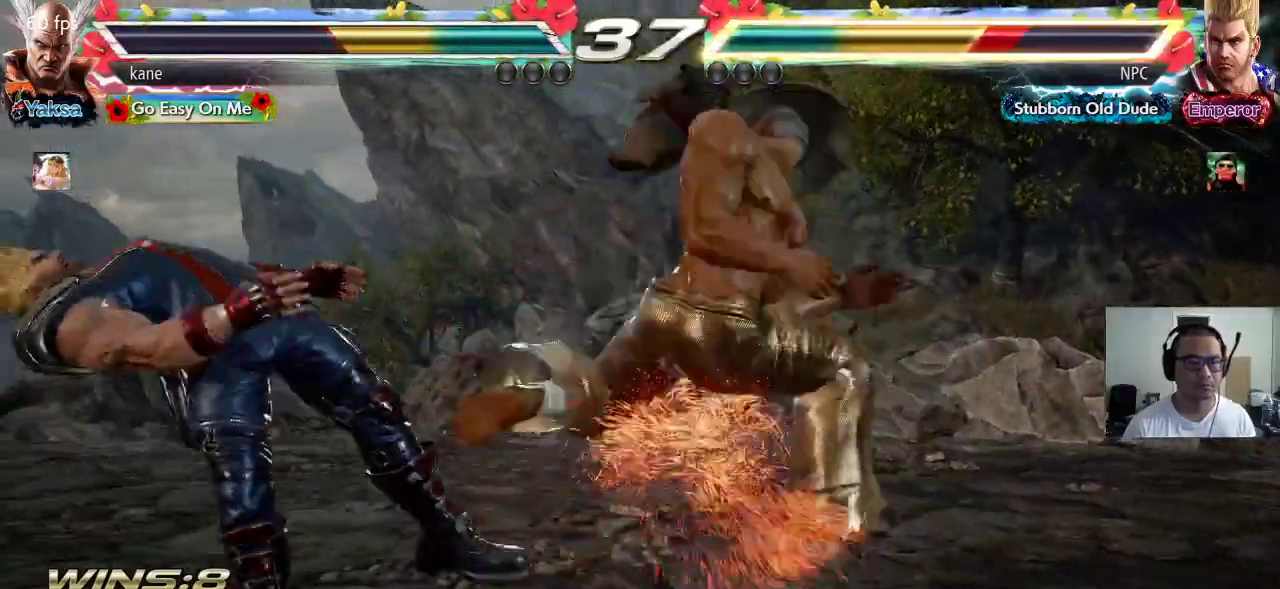
{"dt_ms": 500, "buttons": [], "left_stick": "center", "events": []}
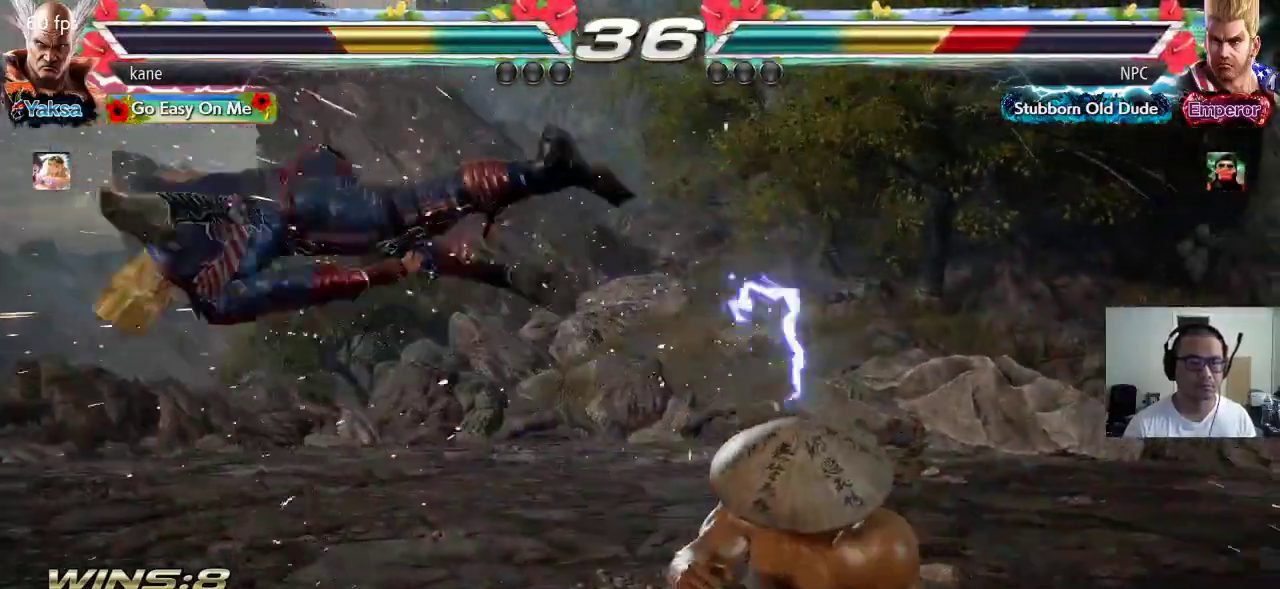
{"dt_ms": 1000, "buttons": [], "left_stick": "center"}
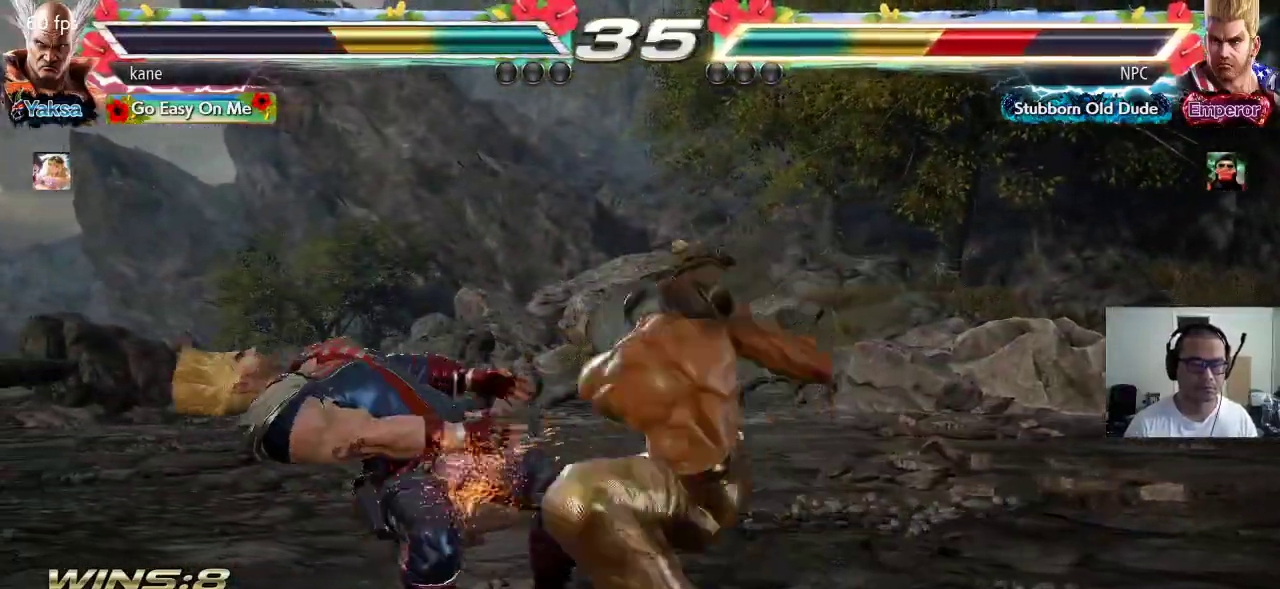
{"dt_ms": 500, "buttons": [], "left_stick": "center", "events": [[17, "SQUARE", "down"], [83, "SQUARE", "up"], [133, "SQUARE", "down"], [200, "SQUARE", "up"], [250, "SQUARE", "down"], [317, "SQUARE", "up"], [333, "SQUARE", "down"], [417, "SQUARE", "up"]]}
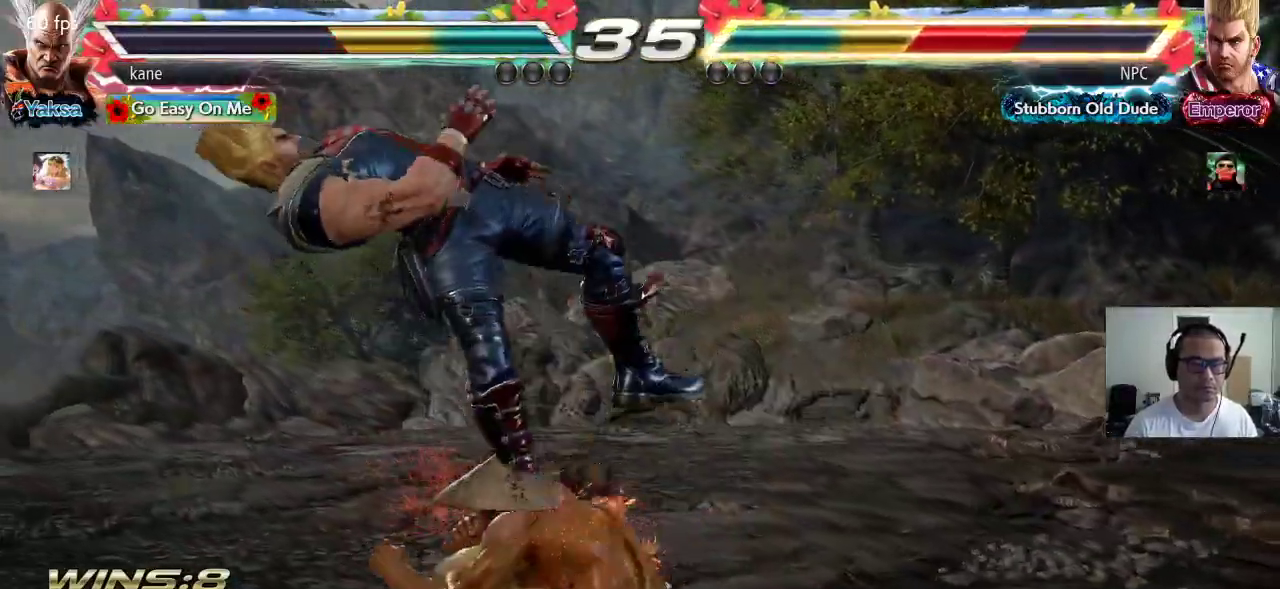
{"dt_ms": 1000, "buttons": [], "left_stick": "center"}
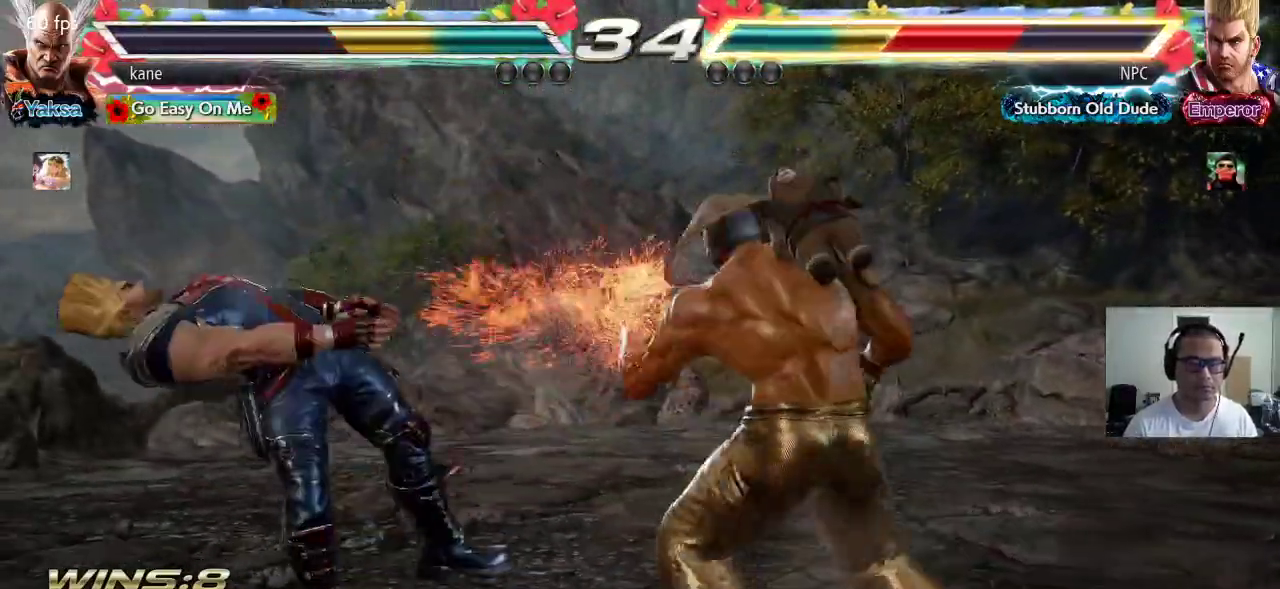
{"dt_ms": 500, "buttons": [], "left_stick": "center", "events": []}
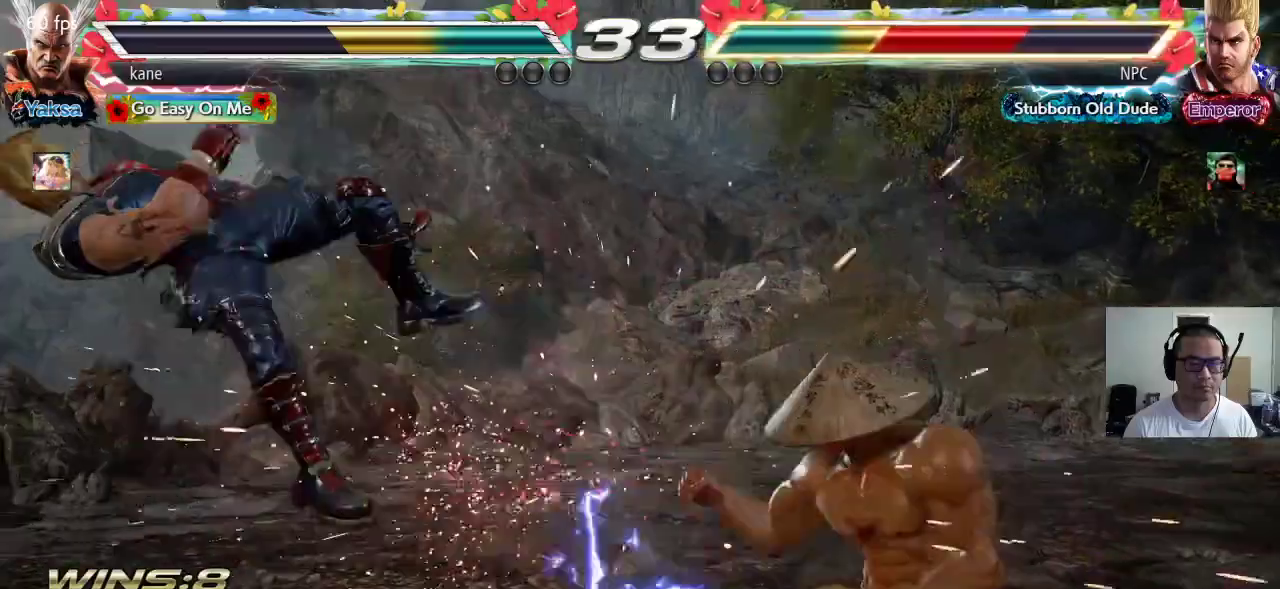
{"dt_ms": 1000, "buttons": [], "left_stick": "center"}
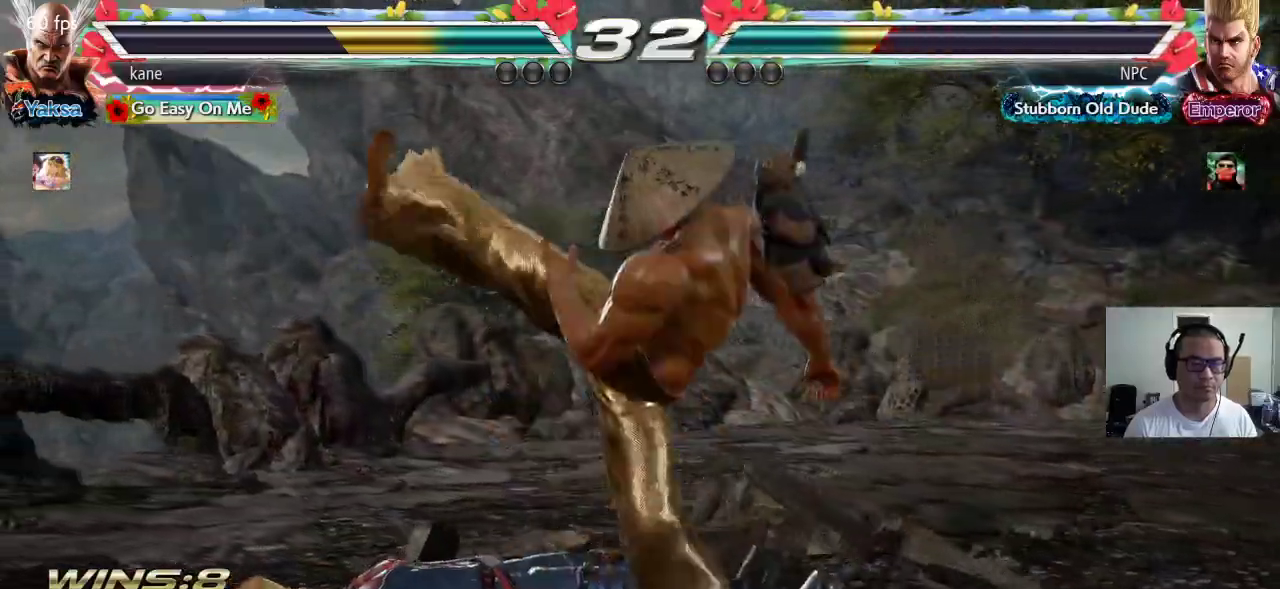
{"dt_ms": 500, "buttons": [], "left_stick": "right"}
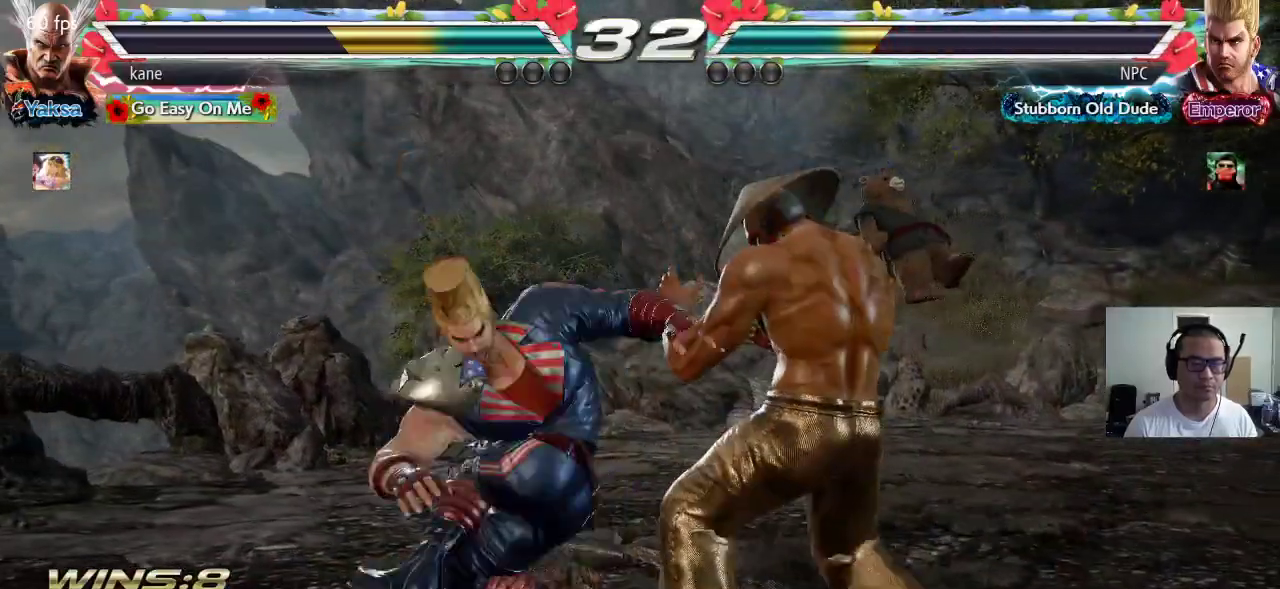
{"dt_ms": 1000, "buttons": [], "left_stick": "center"}
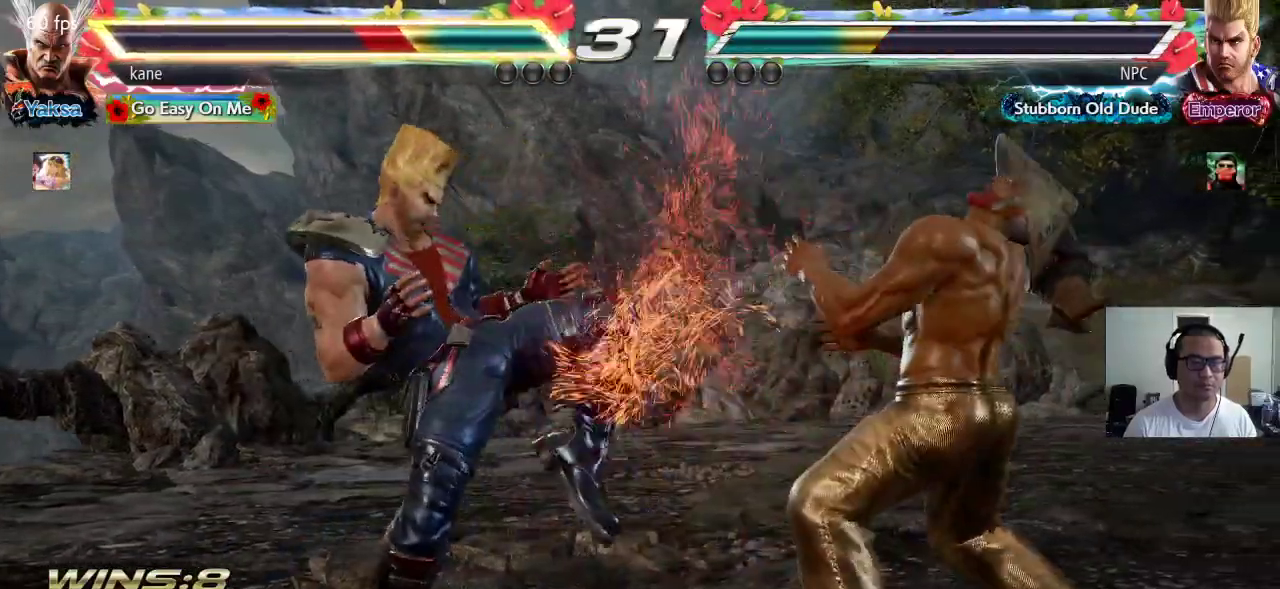
{"dt_ms": 1000, "buttons": [], "left_stick": "center"}